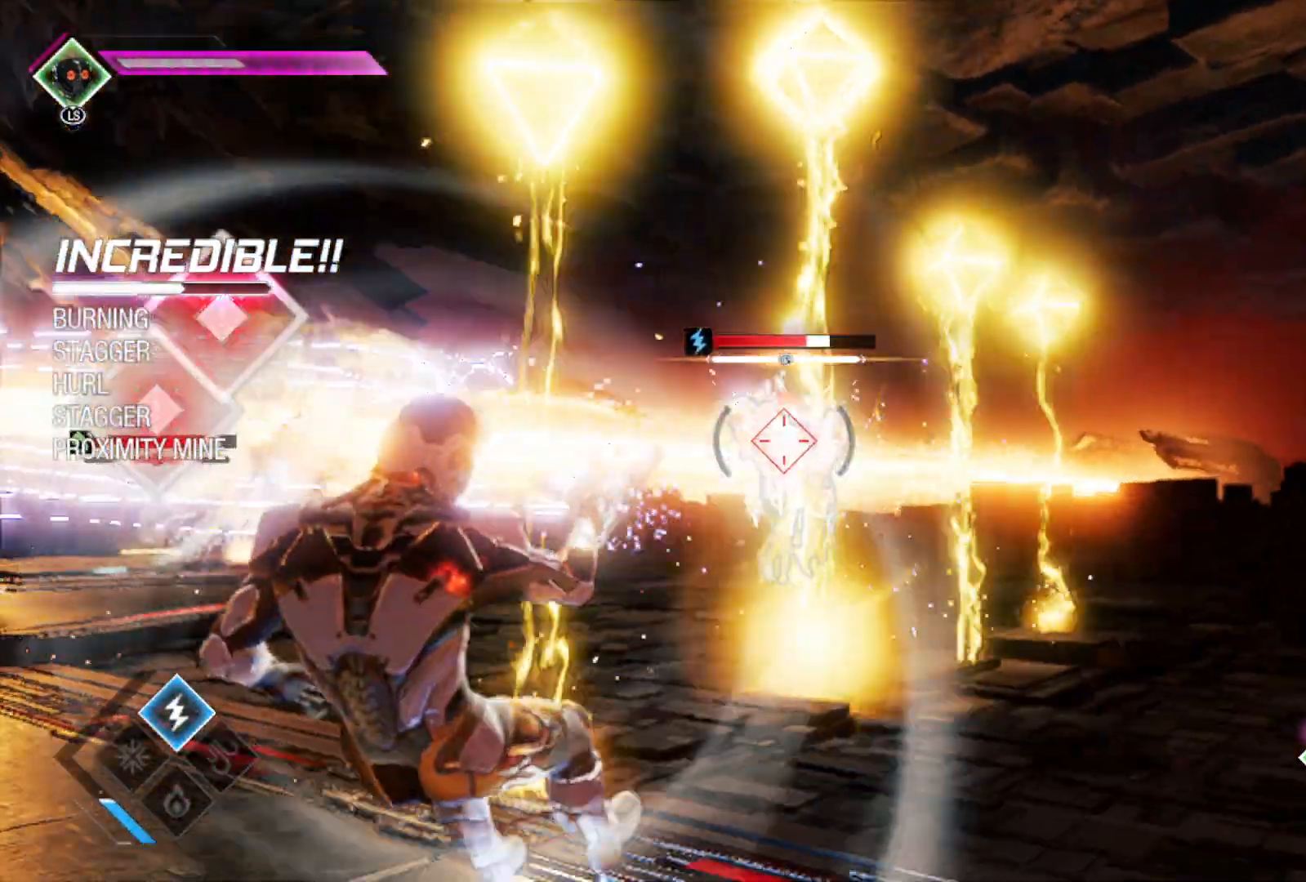
Gameplay with a controller (Xbox layout); each line is a JSON object with the inputs held at the frame after it. "events" lists button and stick changes between this image and that frame as [ms after this image, input, new state], when the widget could be followed in between.
{"buttons": ["L2"], "left_stick": "up", "right_stick": "center", "events": [[150, "left_stick", "down-left"], [233, "B", "down"], [367, "B", "up"], [400, "left_stick", "up"], [433, "R1", "up"]]}
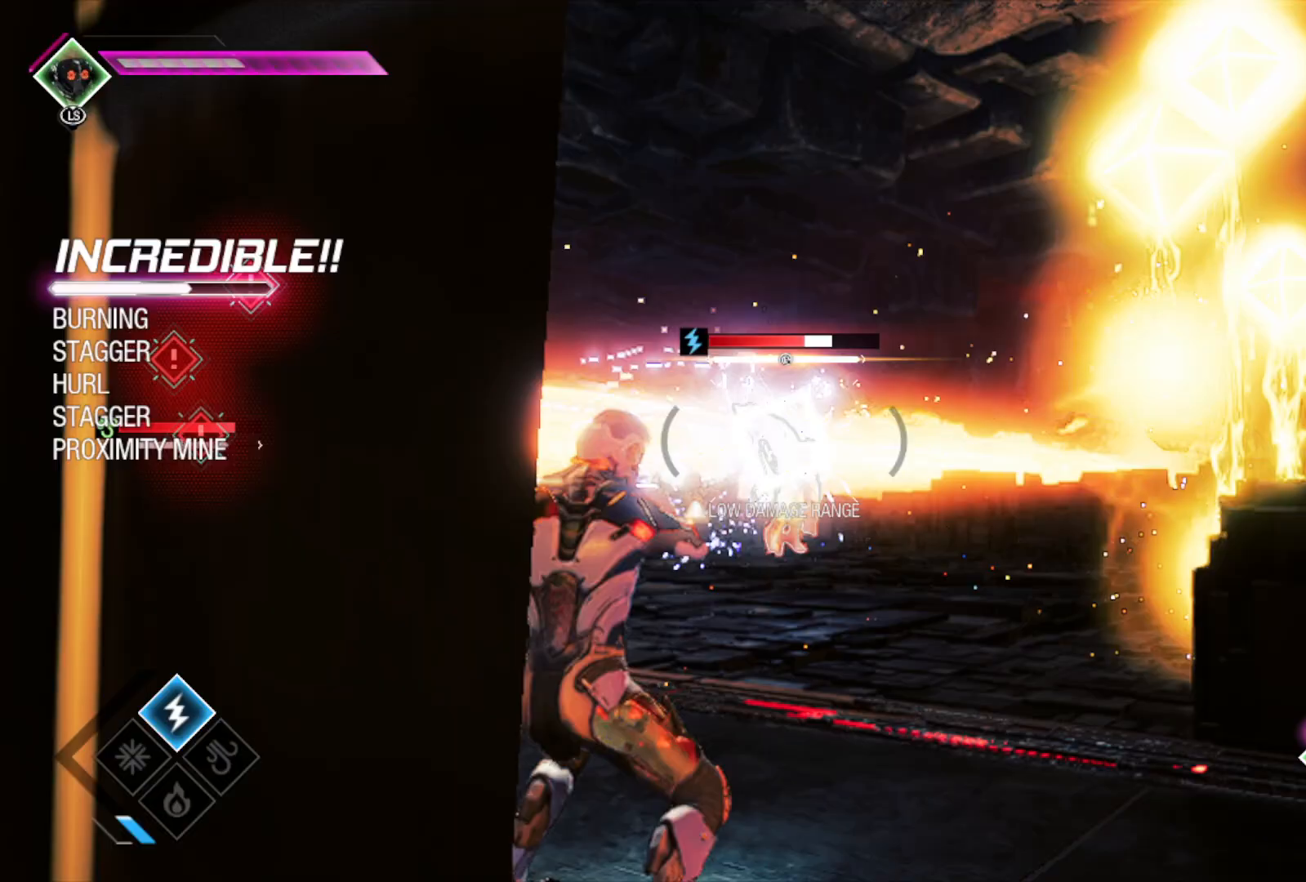
{"buttons": ["R1"], "left_stick": "up", "right_stick": "center", "events": [[100, "L2", "up"], [167, "R1", "down"]]}
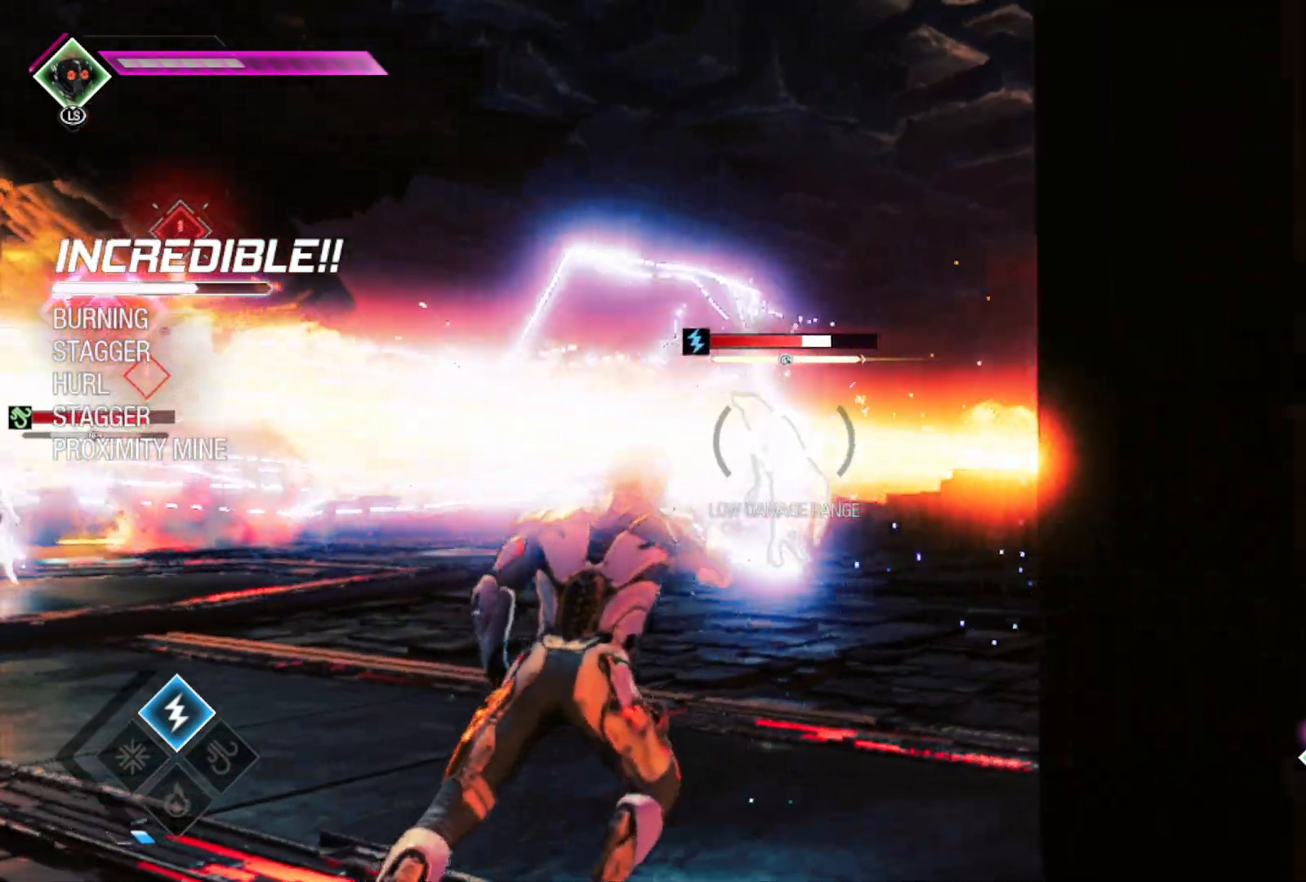
{"buttons": ["R1"], "left_stick": "up", "right_stick": "center", "events": []}
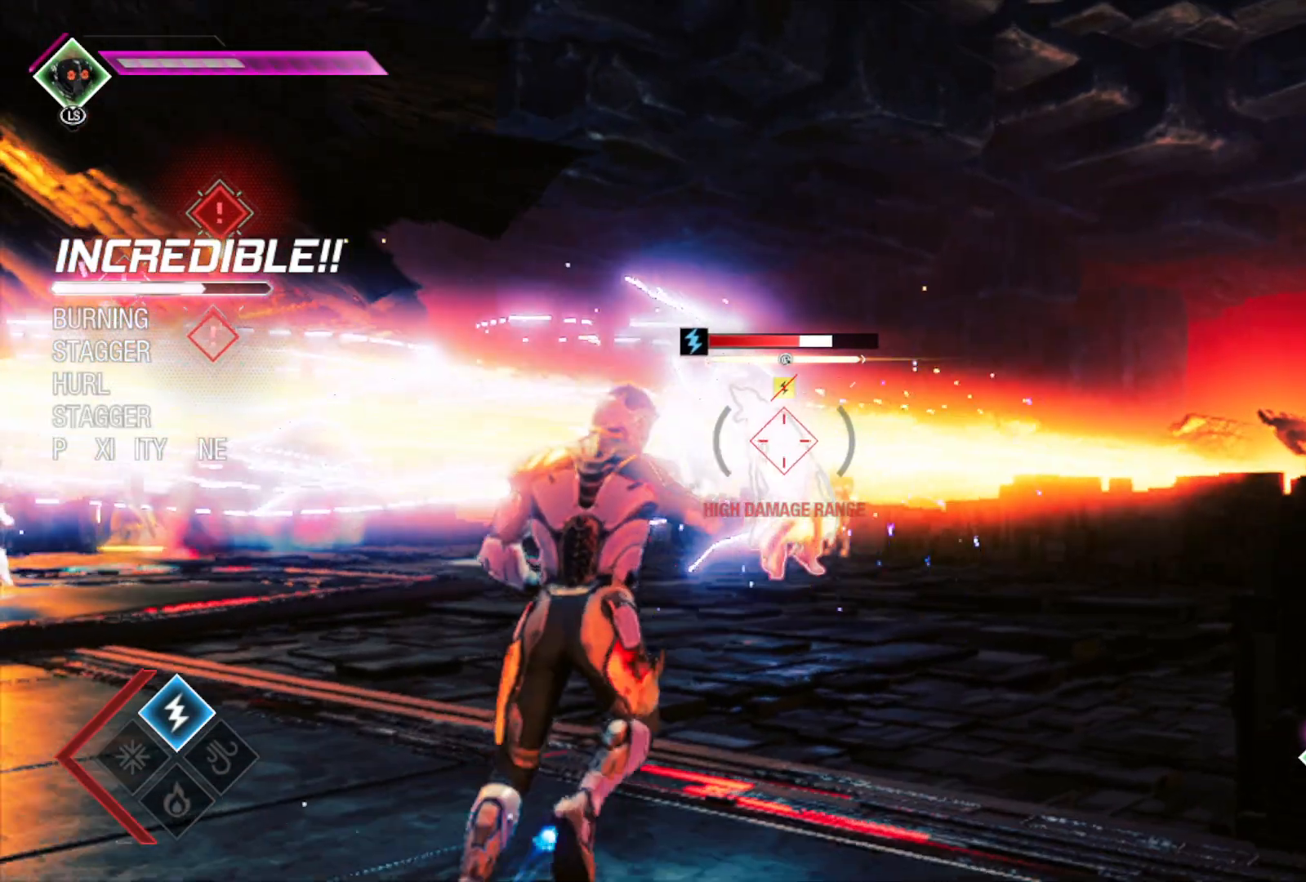
{"buttons": ["R1"], "left_stick": "up-left", "right_stick": "center", "events": [[300, "left_stick", "up-left"]]}
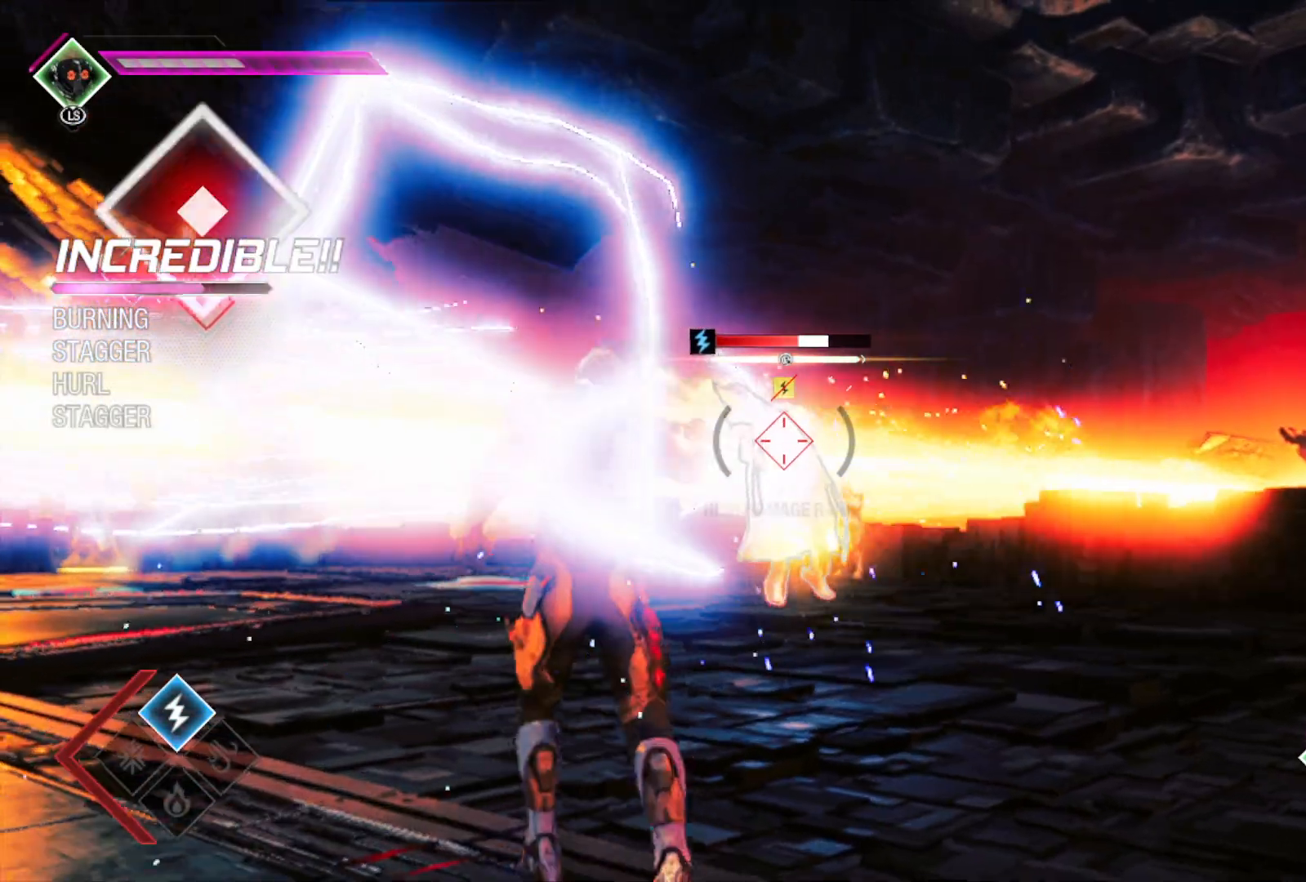
{"buttons": ["L2", "R2"], "left_stick": "down-left", "right_stick": "center", "events": [[83, "left_stick", "down-left"], [117, "R1", "up"], [183, "L2", "down"], [250, "R2", "down"]]}
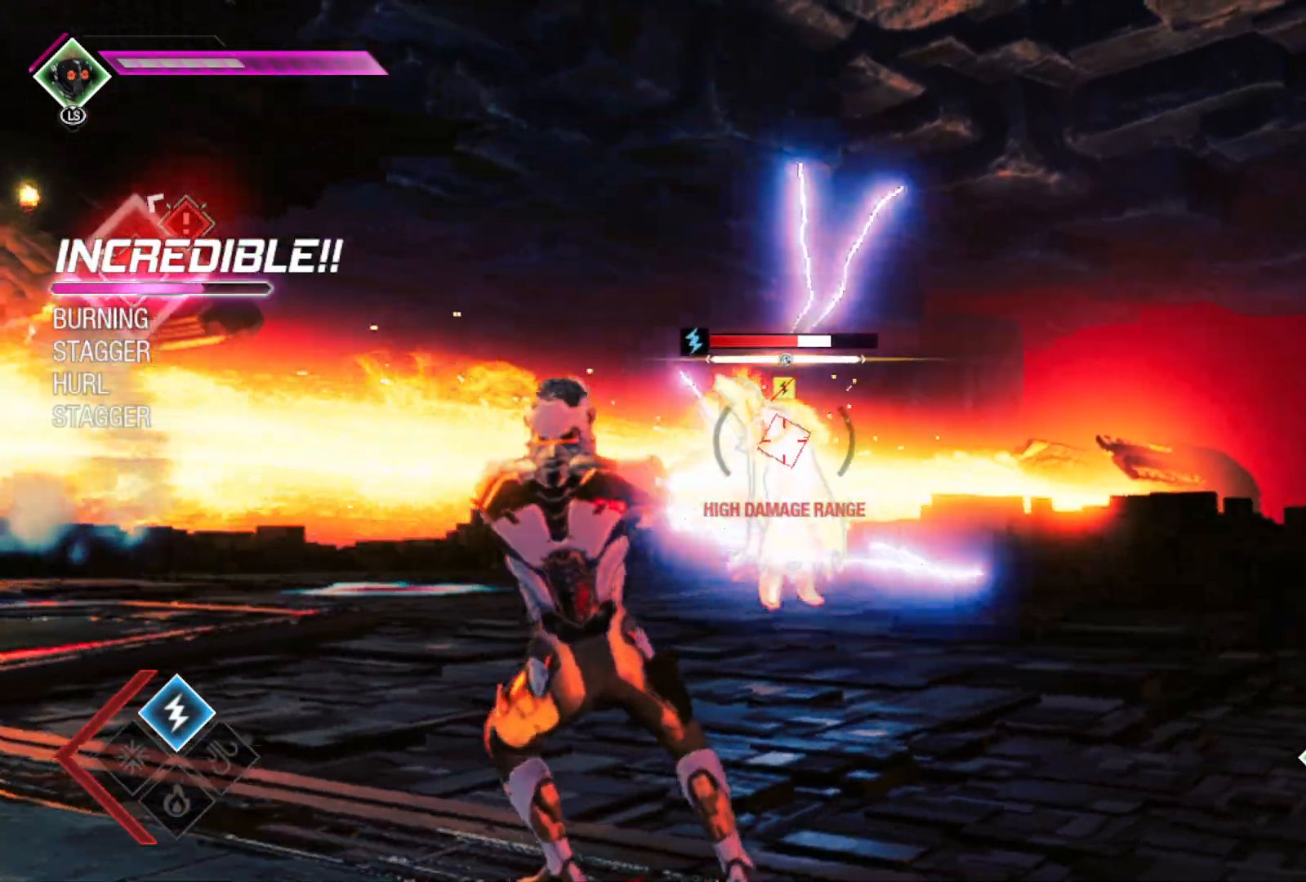
{"buttons": ["L2", "R2"], "left_stick": "center", "right_stick": "center", "events": [[483, "left_stick", "center"]]}
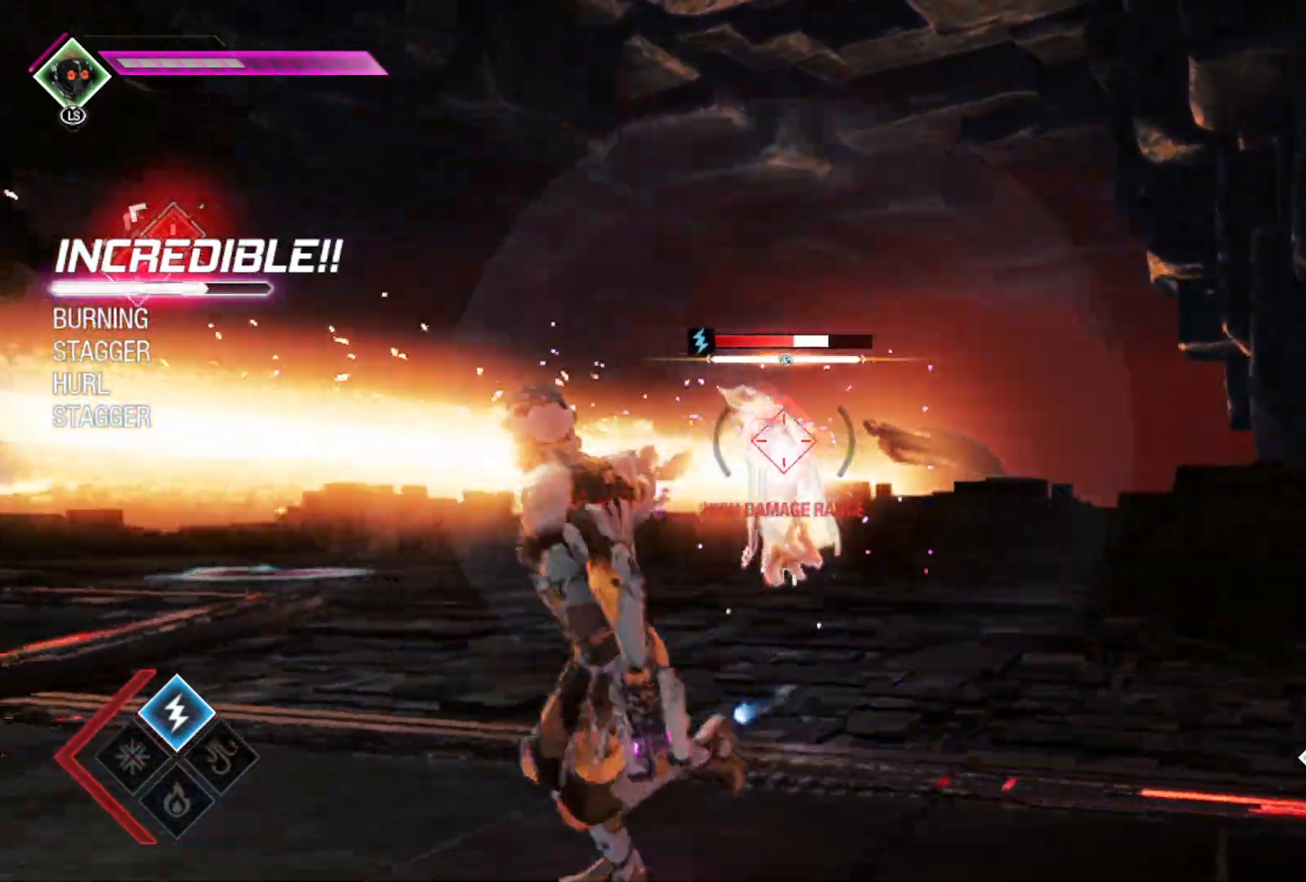
{"buttons": ["L2", "R2"], "left_stick": "center", "right_stick": "center", "events": []}
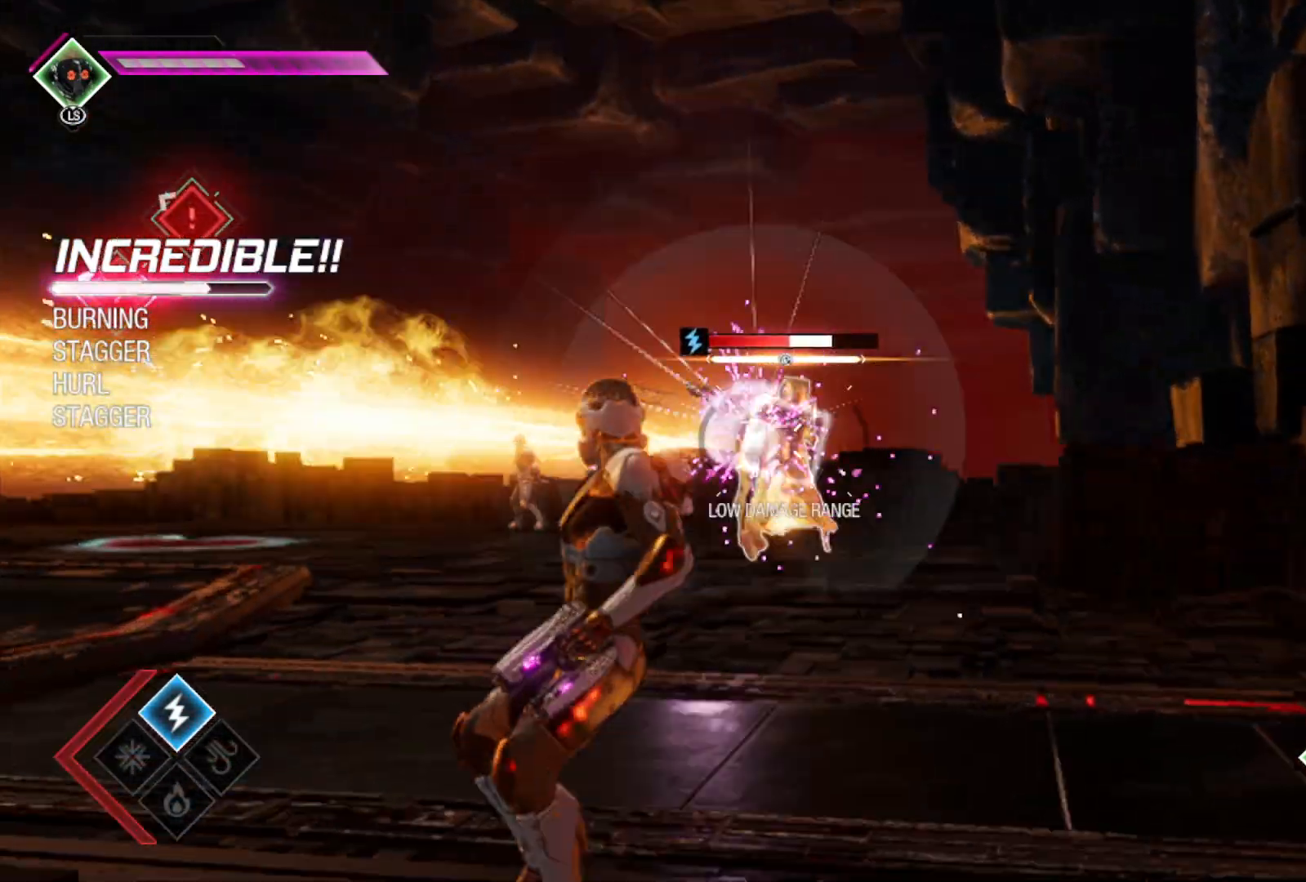
{"buttons": ["L1", "L2", "R2"], "left_stick": "center", "right_stick": "center", "events": [[100, "L1", "down"], [183, "Y", "down"], [250, "Y", "up"], [383, "Y", "down"], [467, "Y", "up"]]}
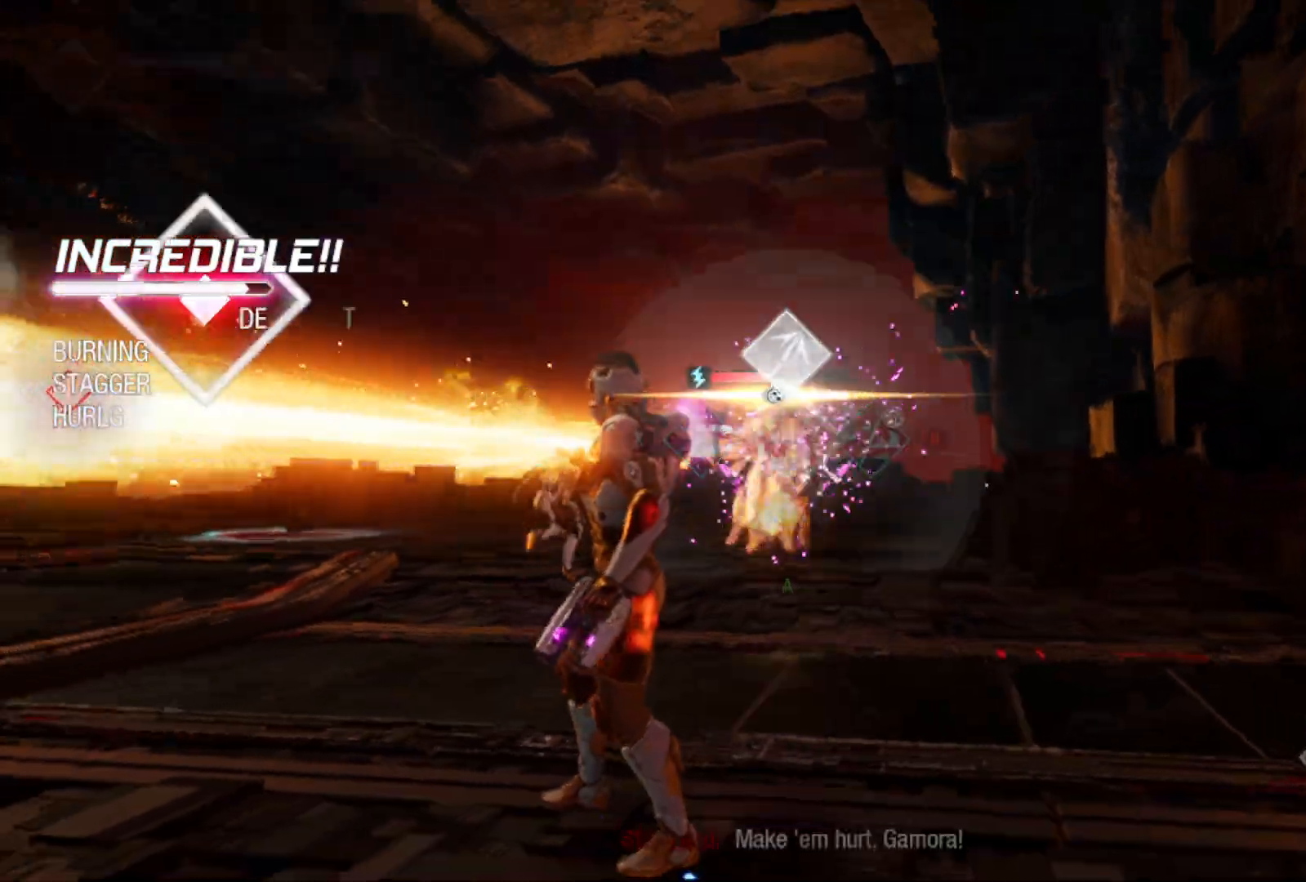
{"buttons": ["B", "L1", "L2", "R2"], "left_stick": "center", "right_stick": "center", "events": [[250, "B", "down"], [367, "B", "up"], [467, "B", "down"]]}
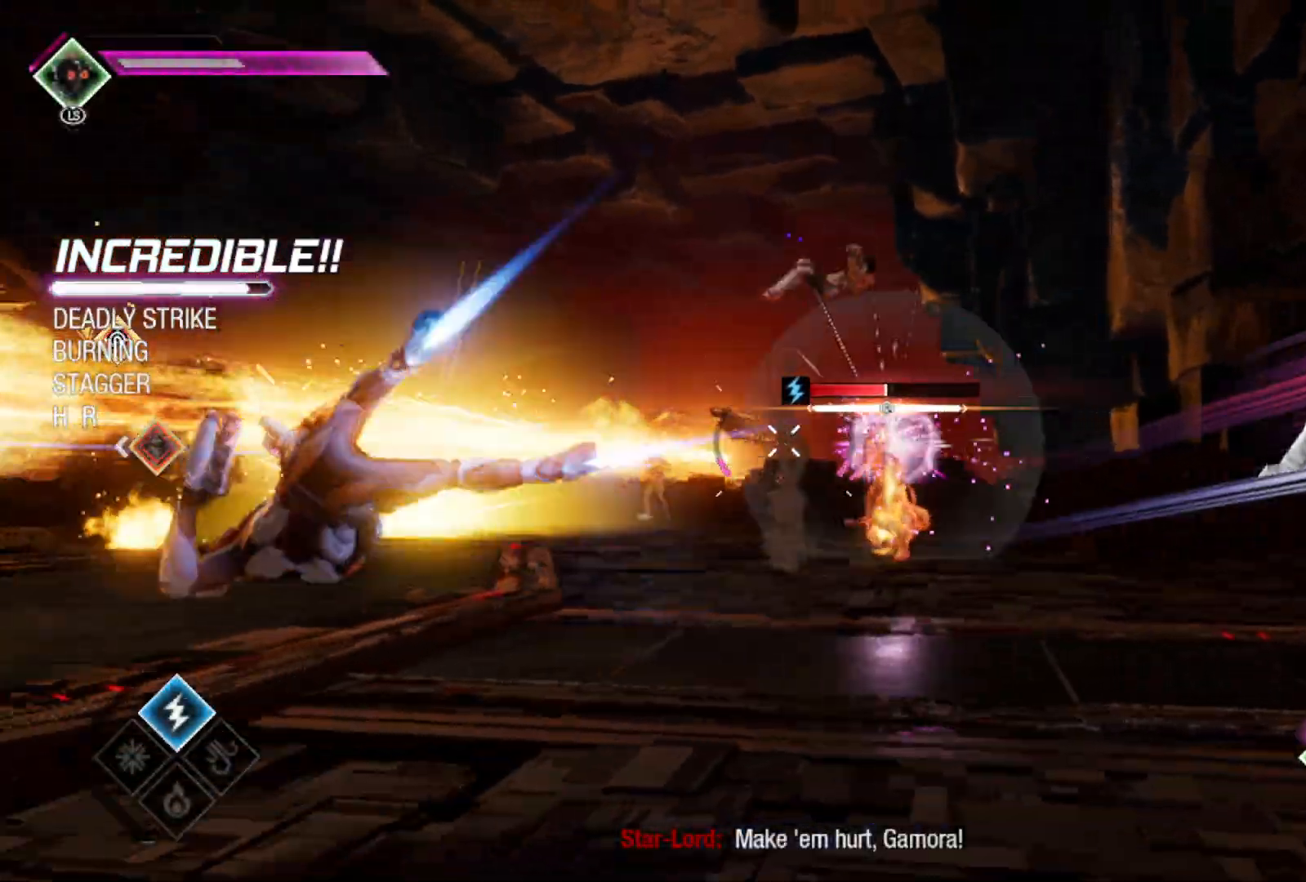
{"buttons": [], "left_stick": "right", "right_stick": "right", "events": [[67, "B", "up"], [183, "L1", "up"], [233, "L2", "up"], [350, "R2", "up"], [367, "right_stick", "right"], [383, "left_stick", "right"]]}
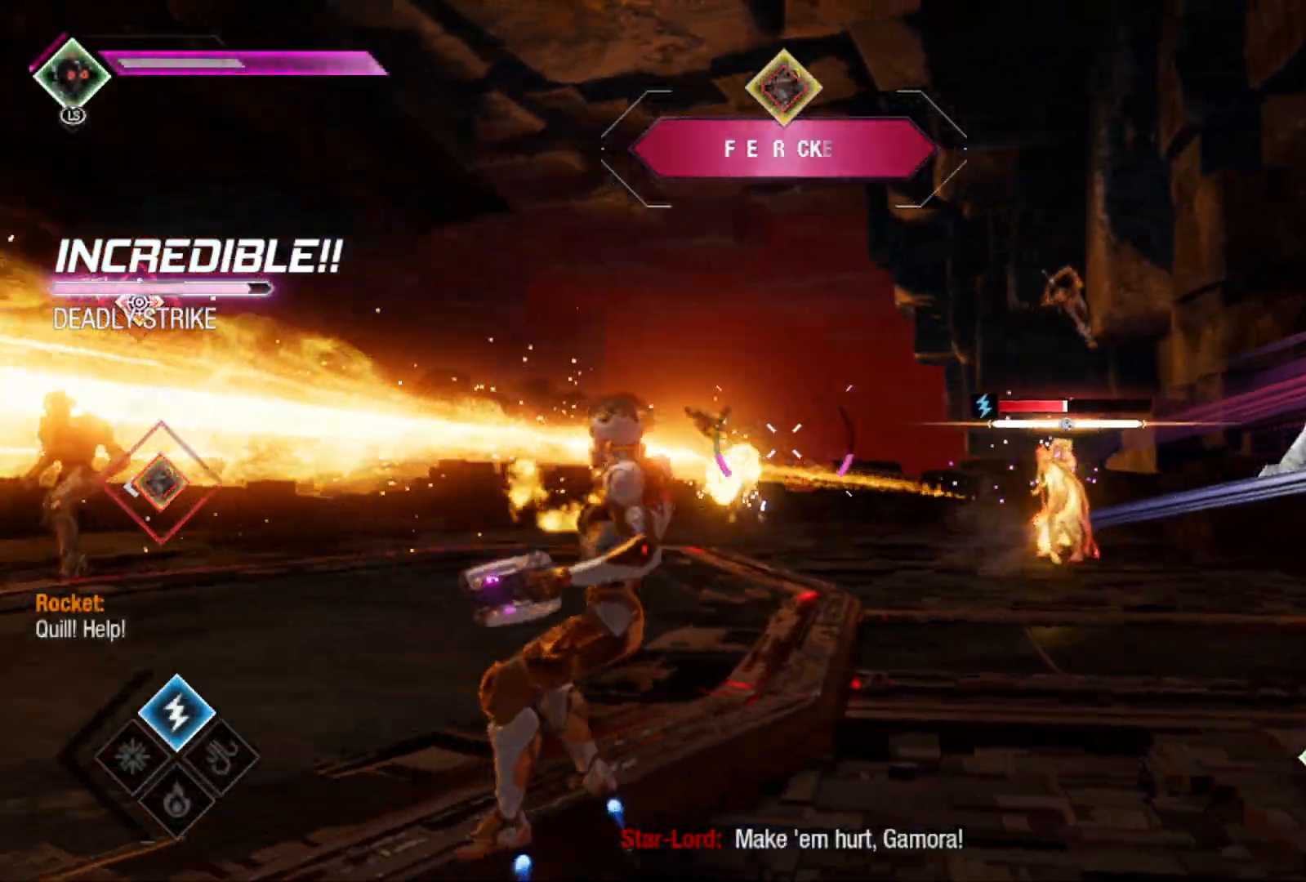
{"buttons": ["B", "L1", "R2"], "left_stick": "up", "right_stick": "center", "events": [[167, "L1", "down"], [183, "left_stick", "up-right"], [217, "right_stick", "center"], [267, "R2", "down"], [333, "left_stick", "up"], [483, "B", "down"]]}
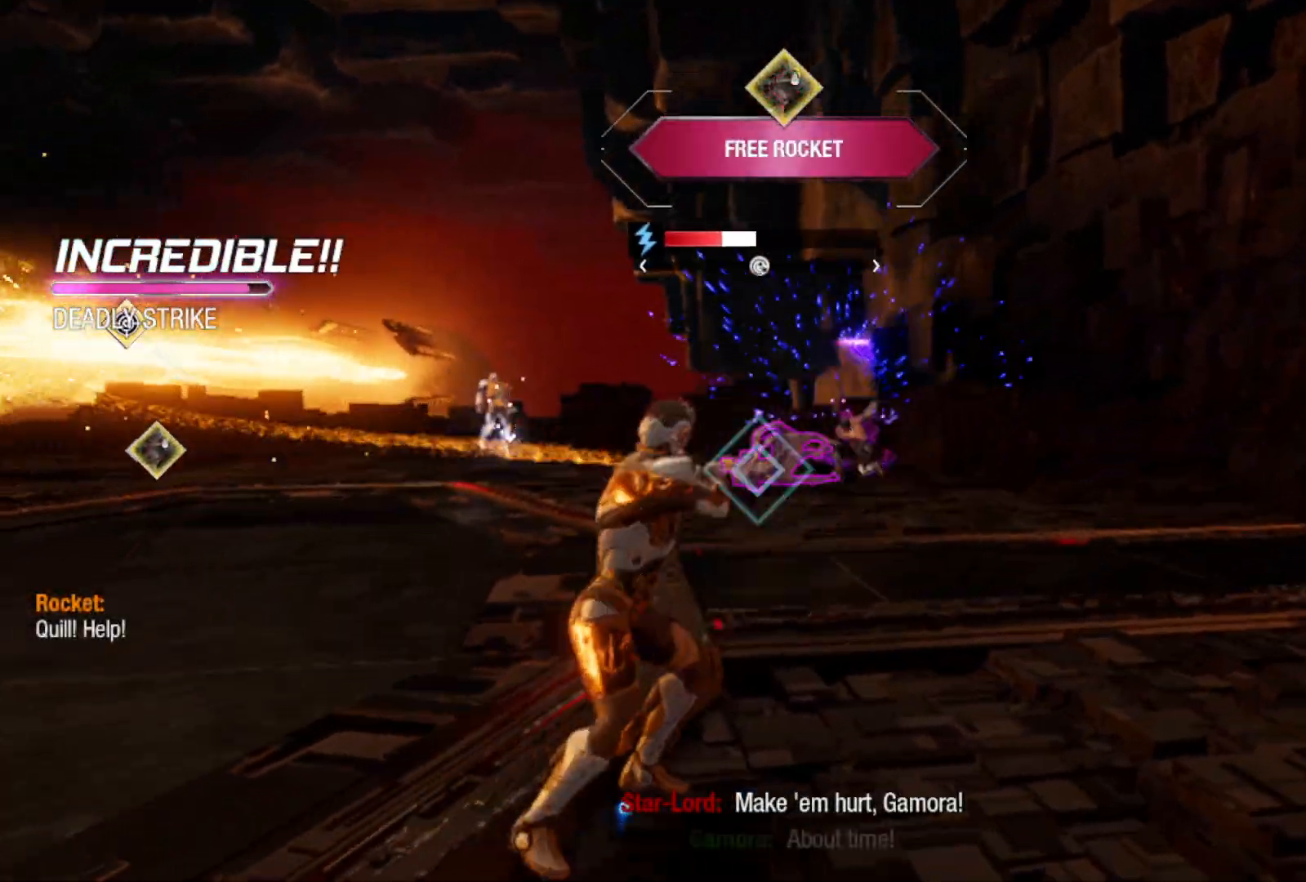
{"buttons": [], "left_stick": "up-right", "right_stick": "center", "events": [[100, "B", "up"], [183, "B", "down"], [300, "B", "up"], [300, "left_stick", "up-right"], [400, "R2", "up"], [417, "L1", "up"]]}
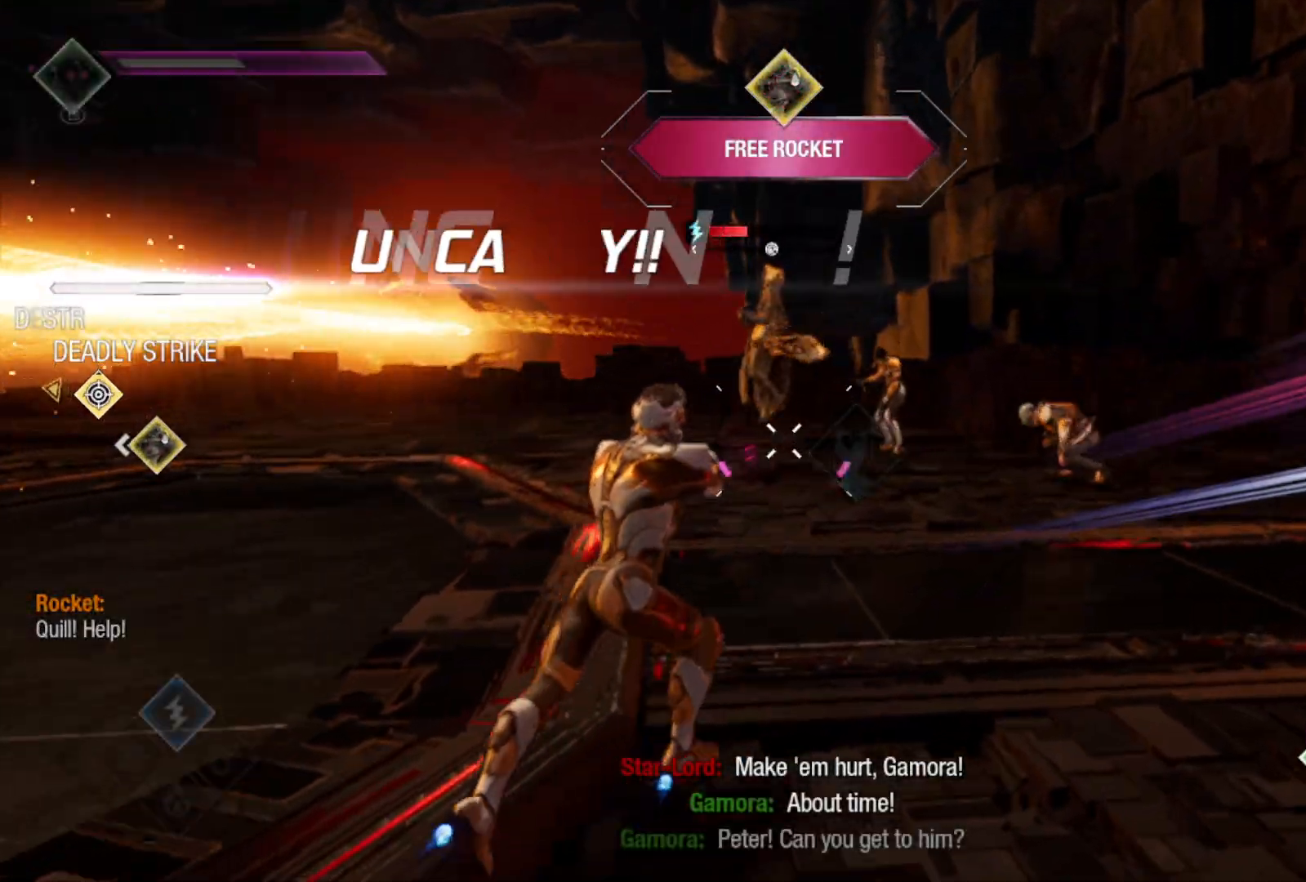
{"buttons": ["X", "L1"], "left_stick": "center", "right_stick": "center", "events": [[67, "left_stick", "center"], [100, "L1", "down"], [267, "X", "down"], [367, "X", "up"], [467, "X", "down"]]}
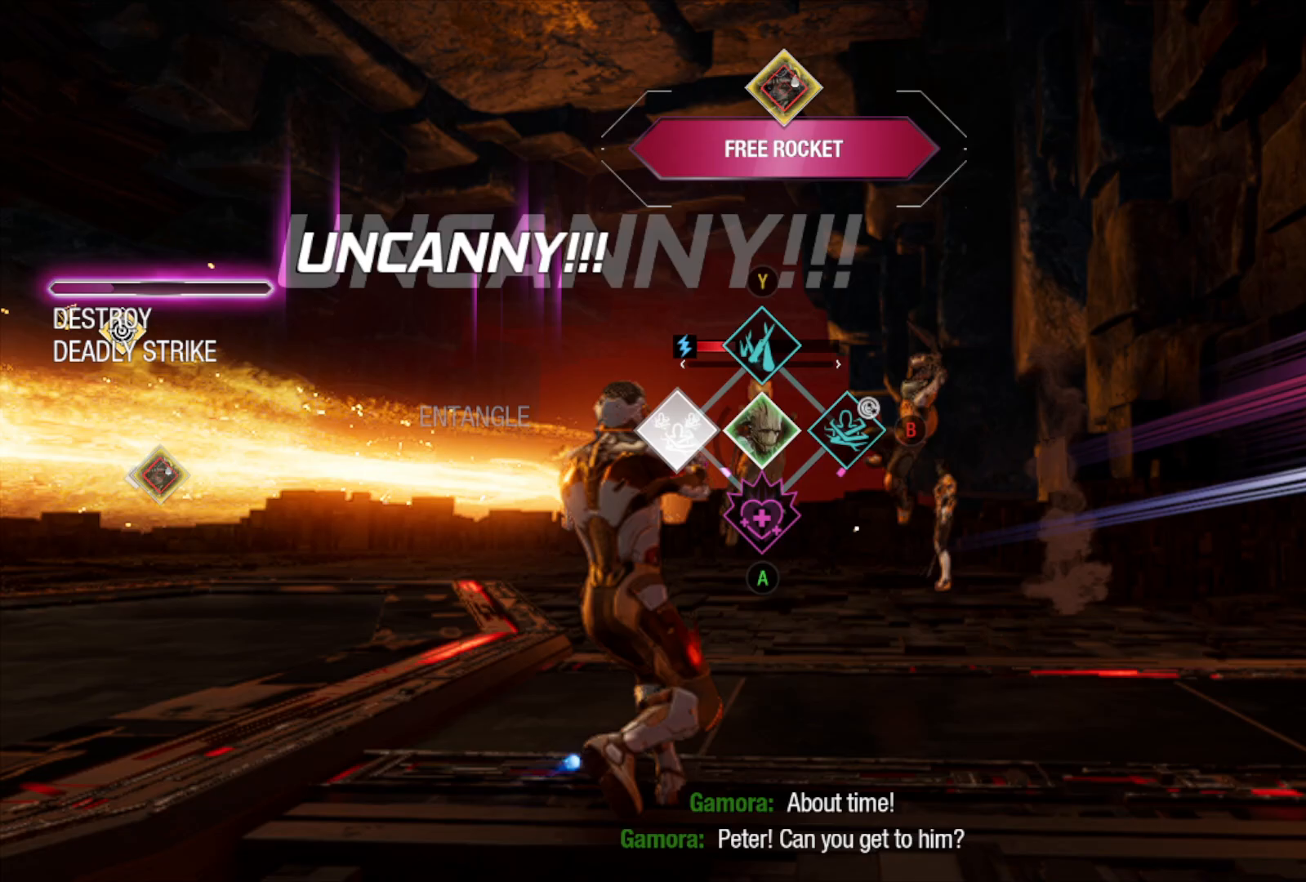
{"buttons": ["L1"], "left_stick": "center", "right_stick": "center", "events": [[67, "X", "up"], [283, "L1", "up"], [433, "L1", "down"]]}
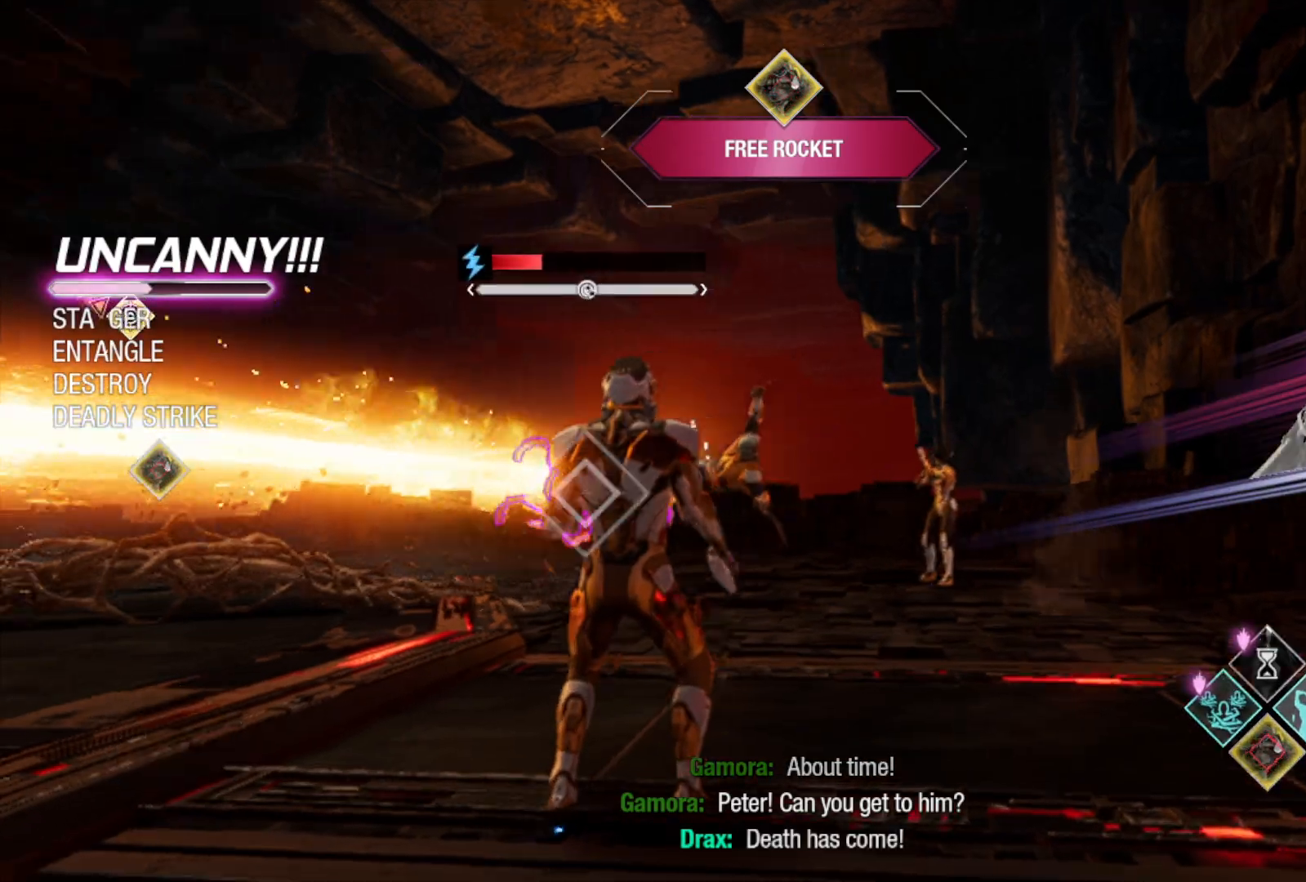
{"buttons": ["L1"], "left_stick": "up", "right_stick": "center", "events": [[300, "A", "down"], [433, "left_stick", "up"], [450, "A", "up"]]}
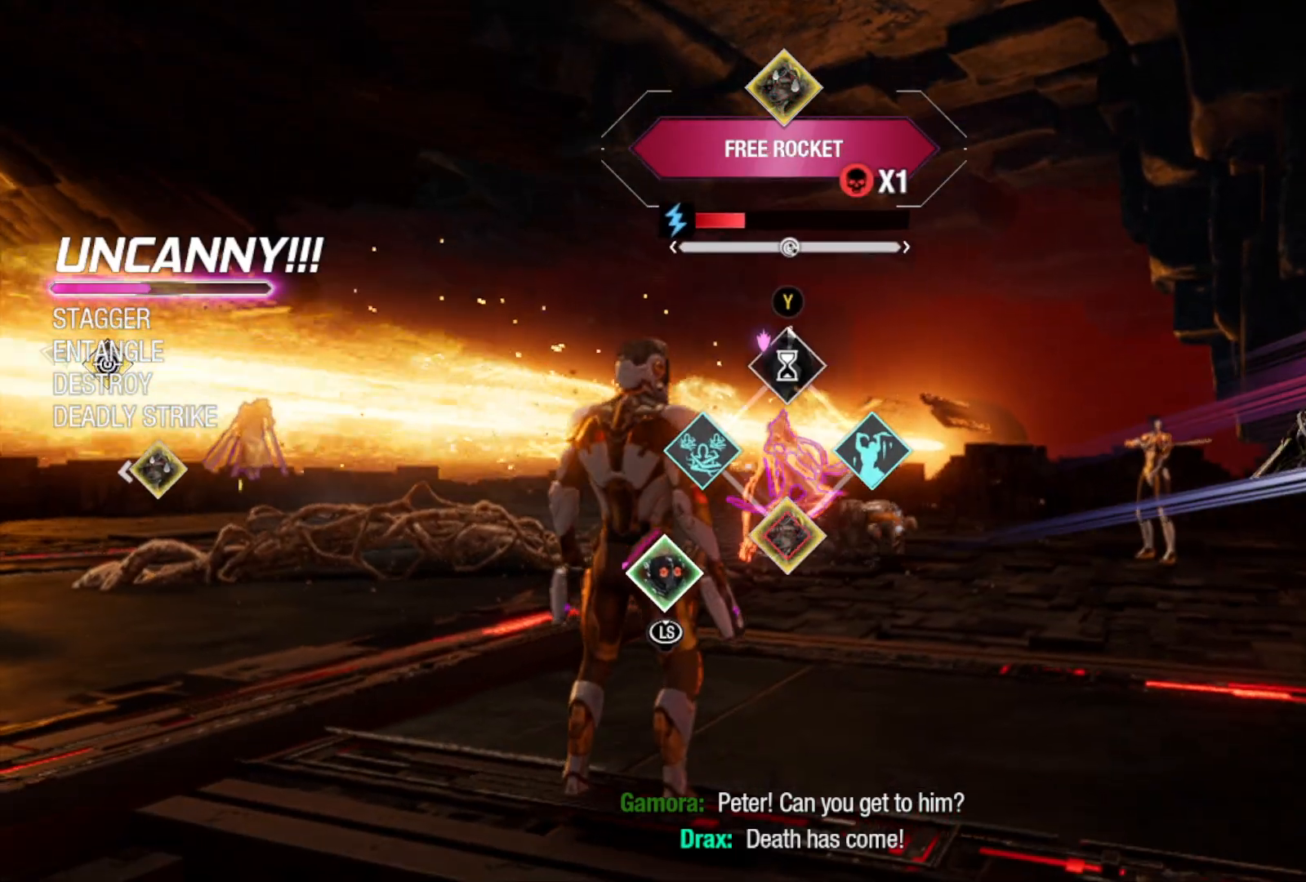
{"buttons": ["L1"], "left_stick": "center", "right_stick": "center", "events": [[133, "left_stick", "center"]]}
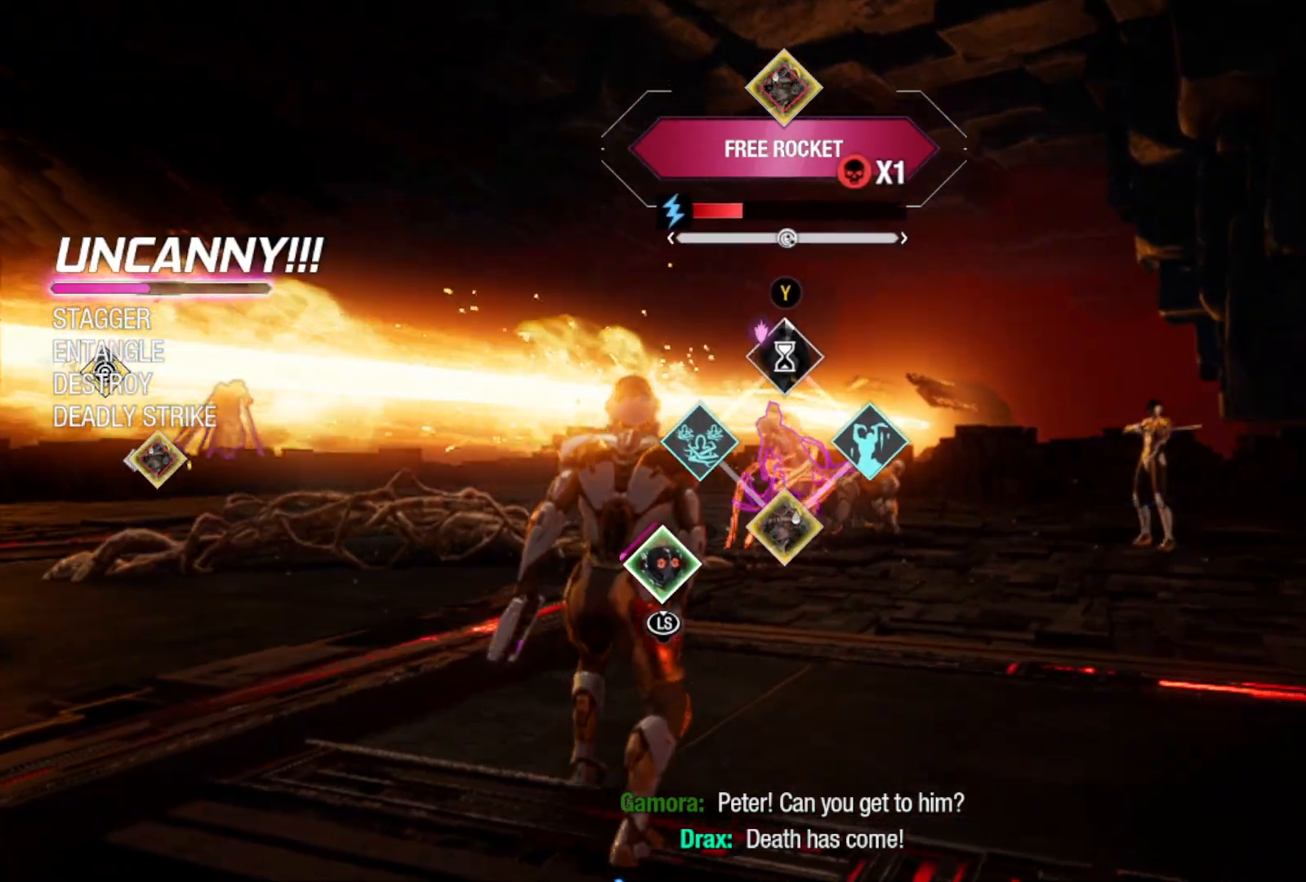
{"buttons": ["L1"], "left_stick": "center", "right_stick": "center", "events": [[167, "A", "down"], [283, "A", "up"]]}
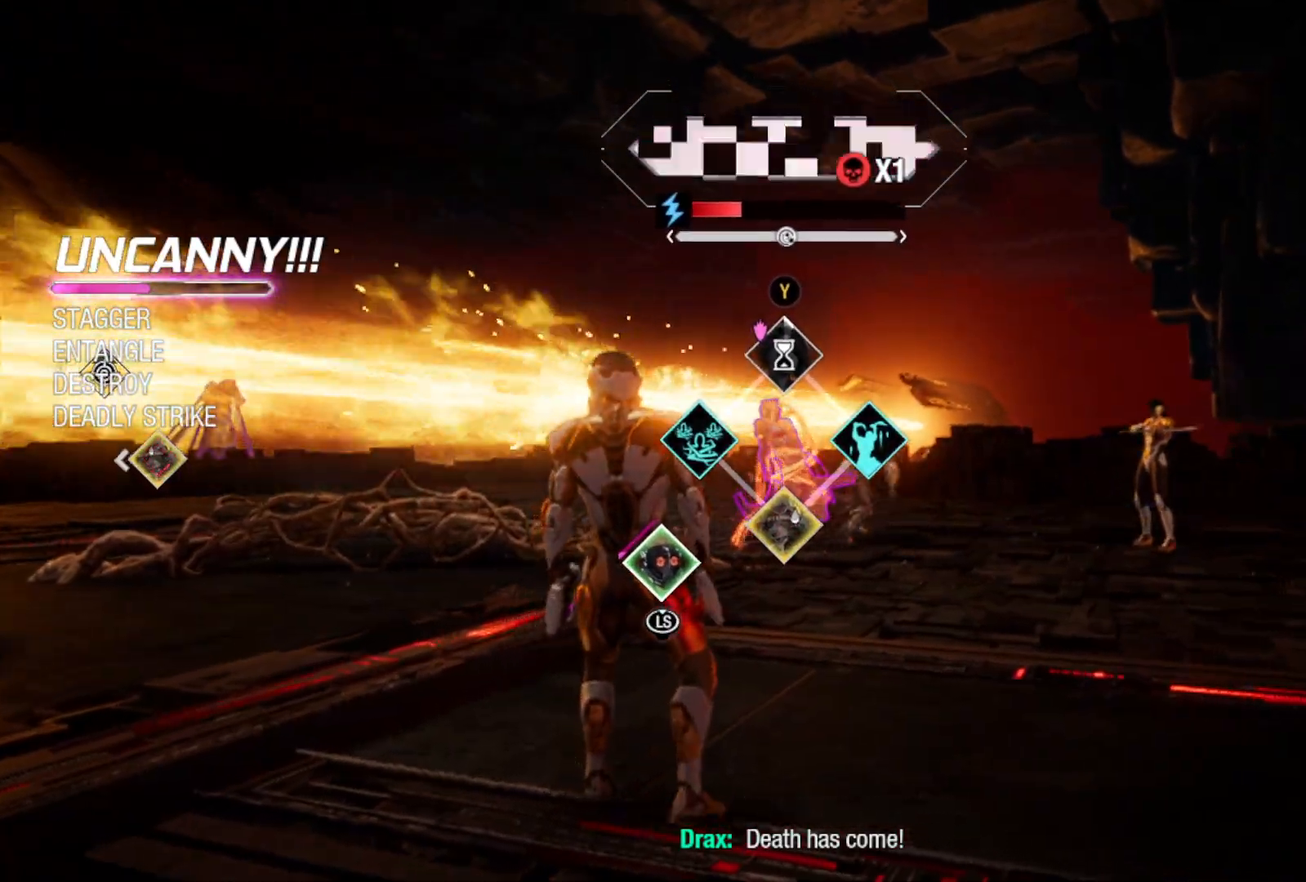
{"buttons": ["L1"], "left_stick": "center", "right_stick": "center", "events": [[217, "L1", "up"], [400, "L1", "down"]]}
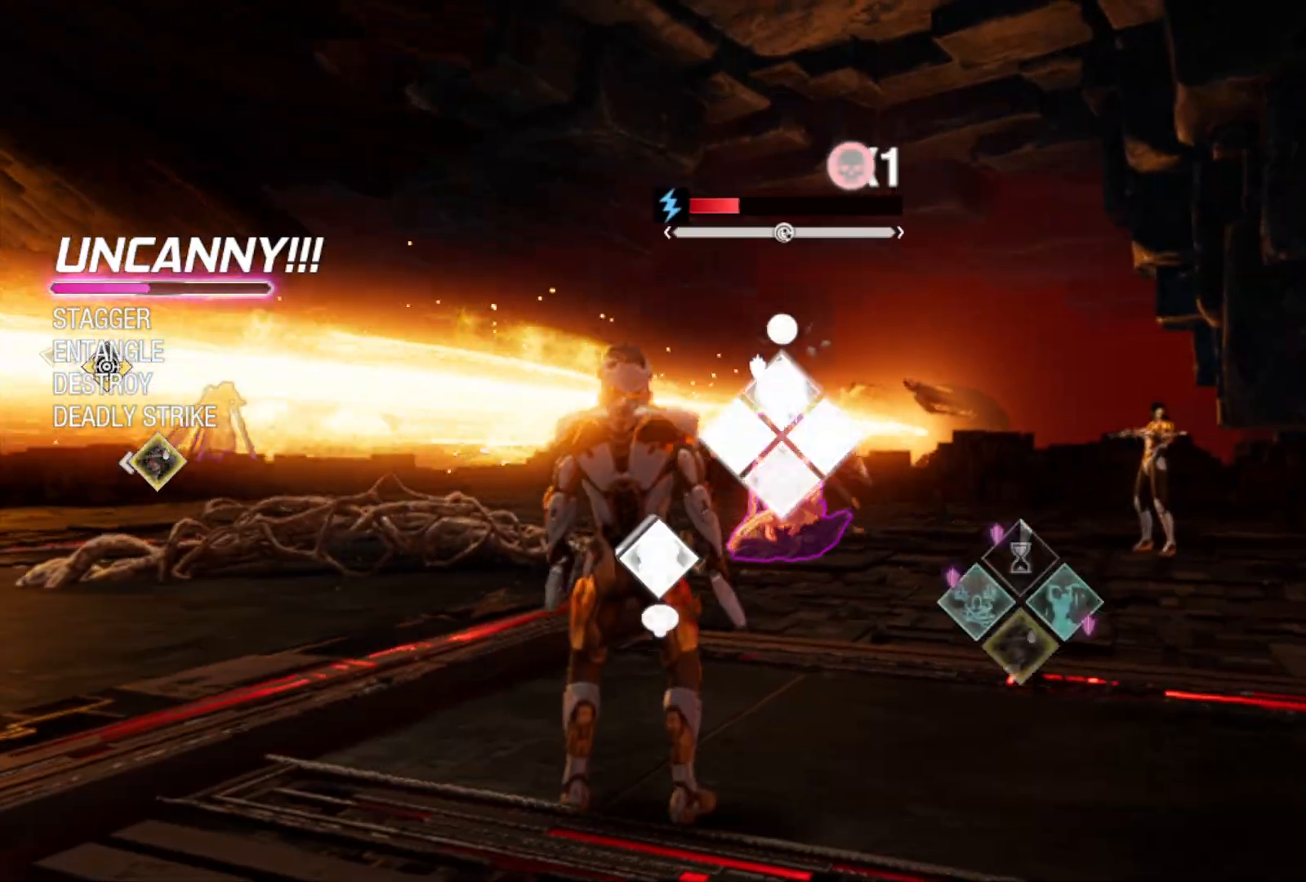
{"buttons": ["L1"], "left_stick": "up-right", "right_stick": "center", "events": [[100, "left_stick", "up"], [150, "A", "down"], [150, "left_stick", "up-right"], [283, "A", "up"]]}
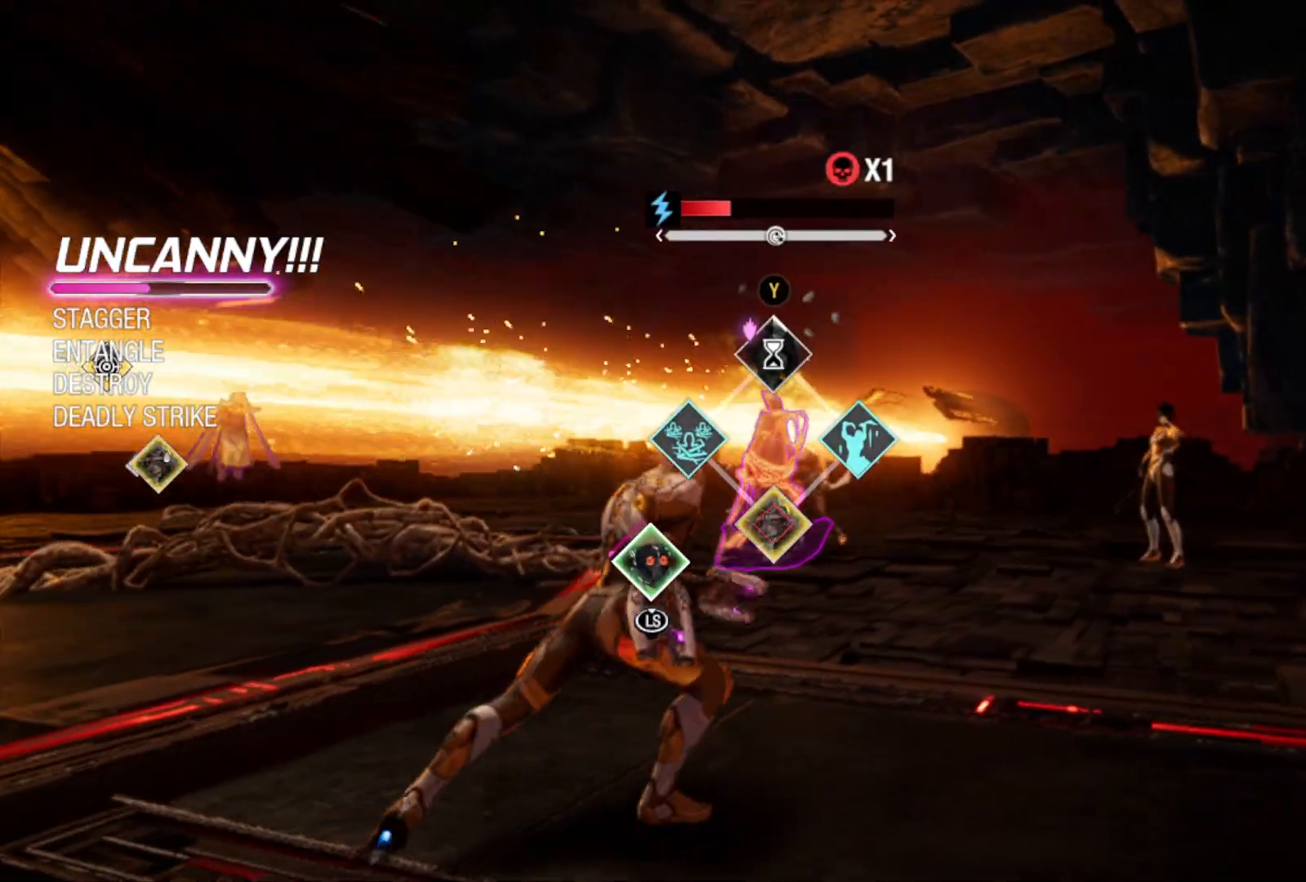
{"buttons": [], "left_stick": "center", "right_stick": "center", "events": [[150, "left_stick", "center"], [383, "L1", "up"]]}
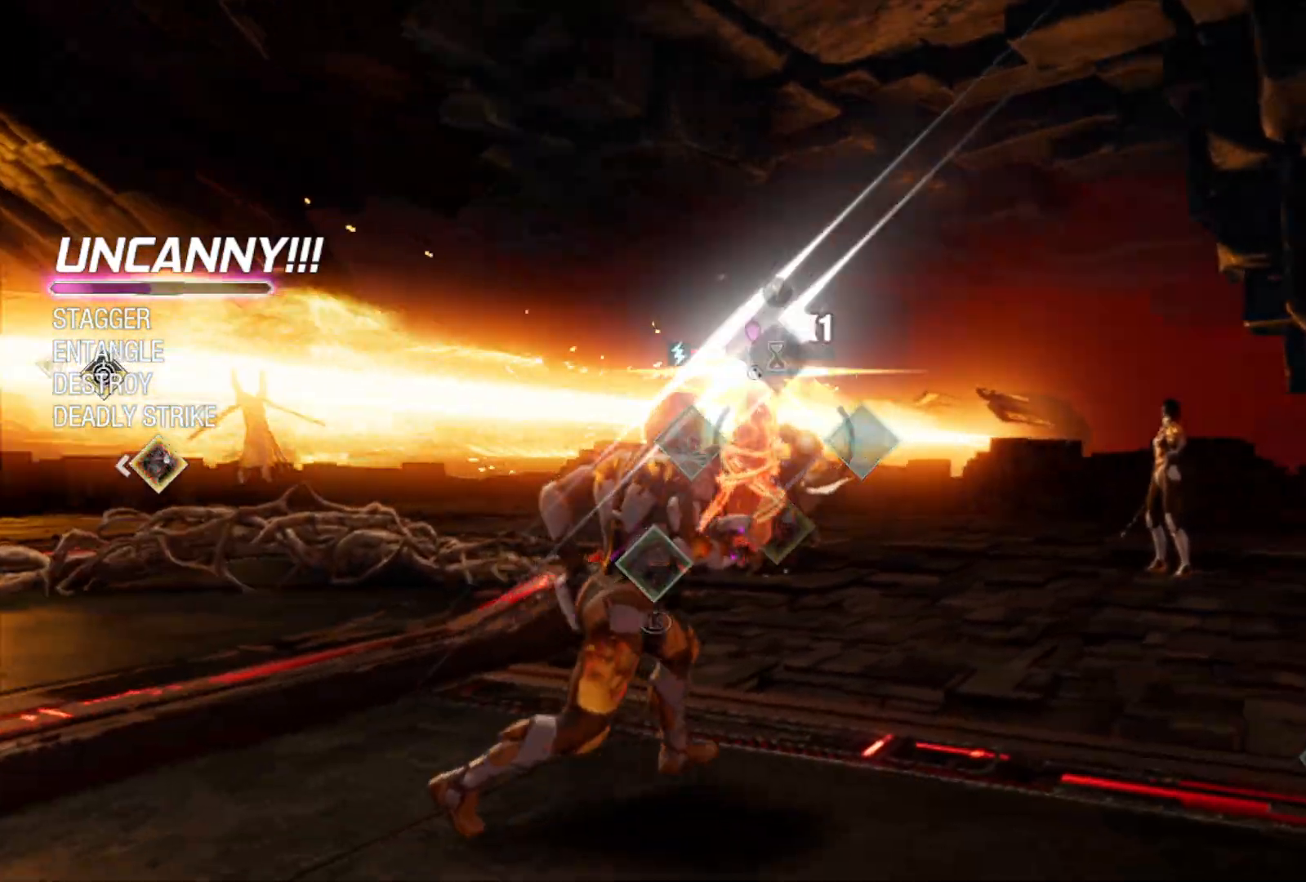
{"buttons": ["Y", "L1"], "left_stick": "center", "right_stick": "center", "events": [[100, "Y", "down"], [117, "L1", "down"], [183, "Y", "up"], [433, "Y", "down"]]}
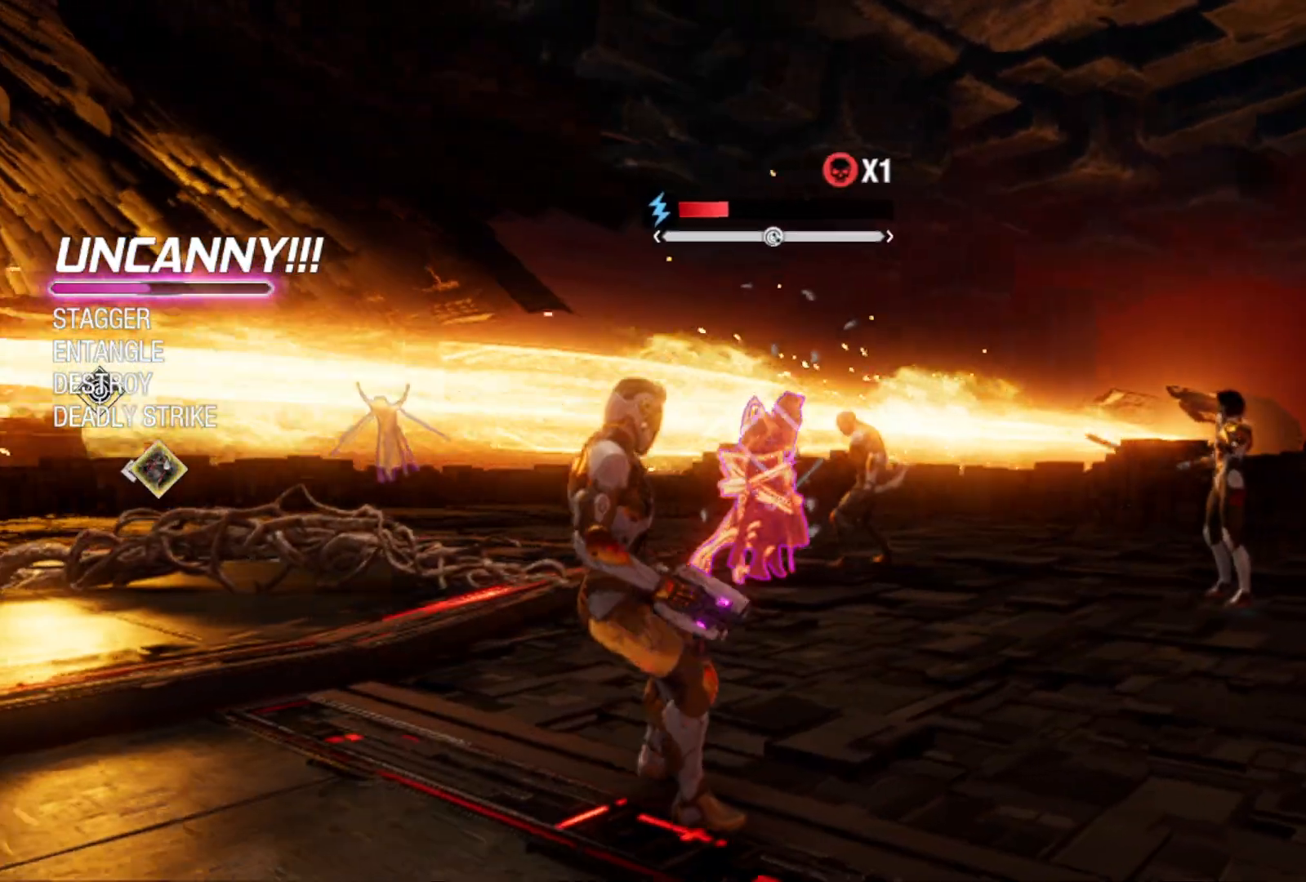
{"buttons": ["B"], "left_stick": "up", "right_stick": "center", "events": [[33, "Y", "up"], [233, "L1", "up"], [267, "left_stick", "up"], [500, "B", "down"]]}
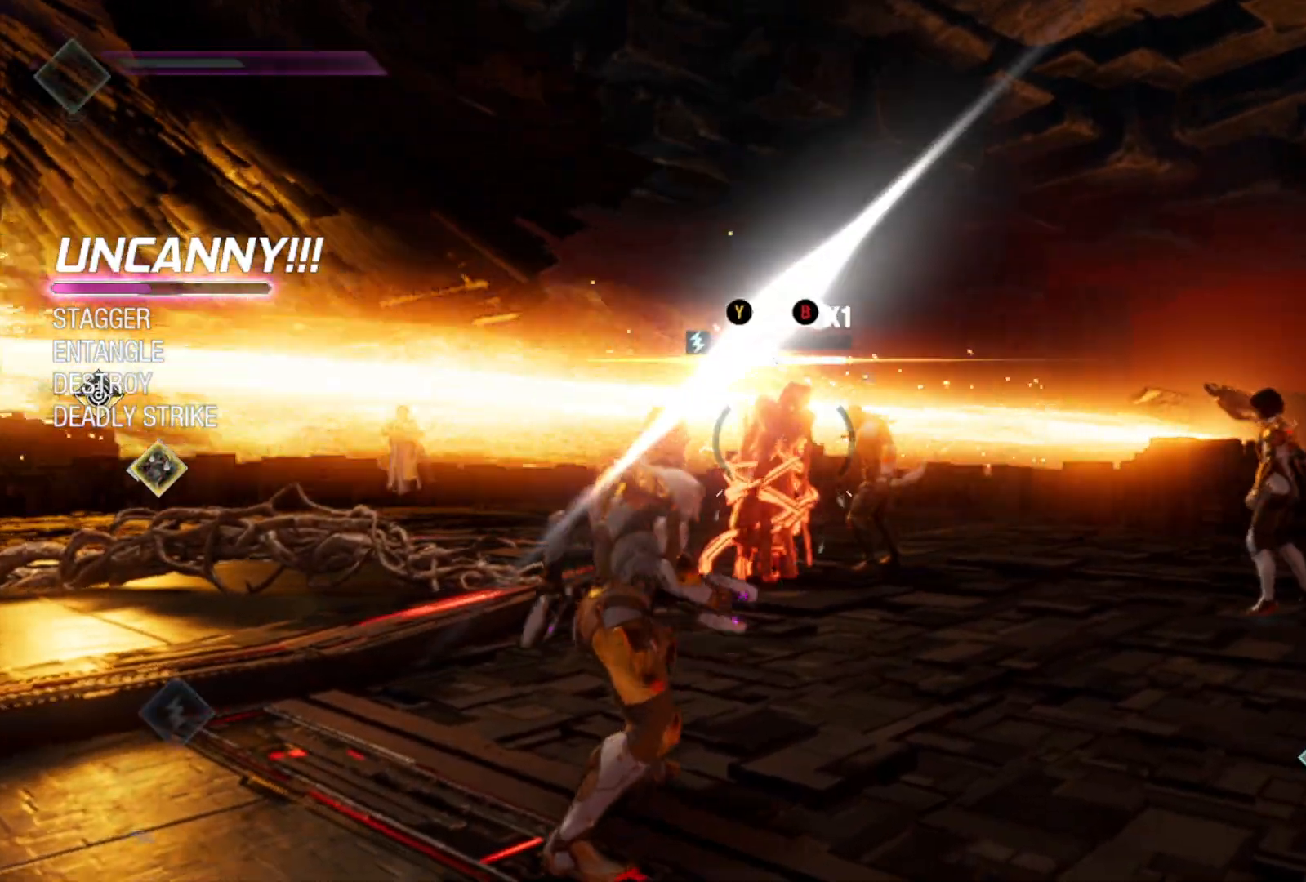
{"buttons": ["B"], "left_stick": "up", "right_stick": "center", "events": [[150, "B", "up"], [267, "B", "down"], [267, "Y", "down"], [400, "Y", "up"], [417, "B", "up"], [500, "B", "down"]]}
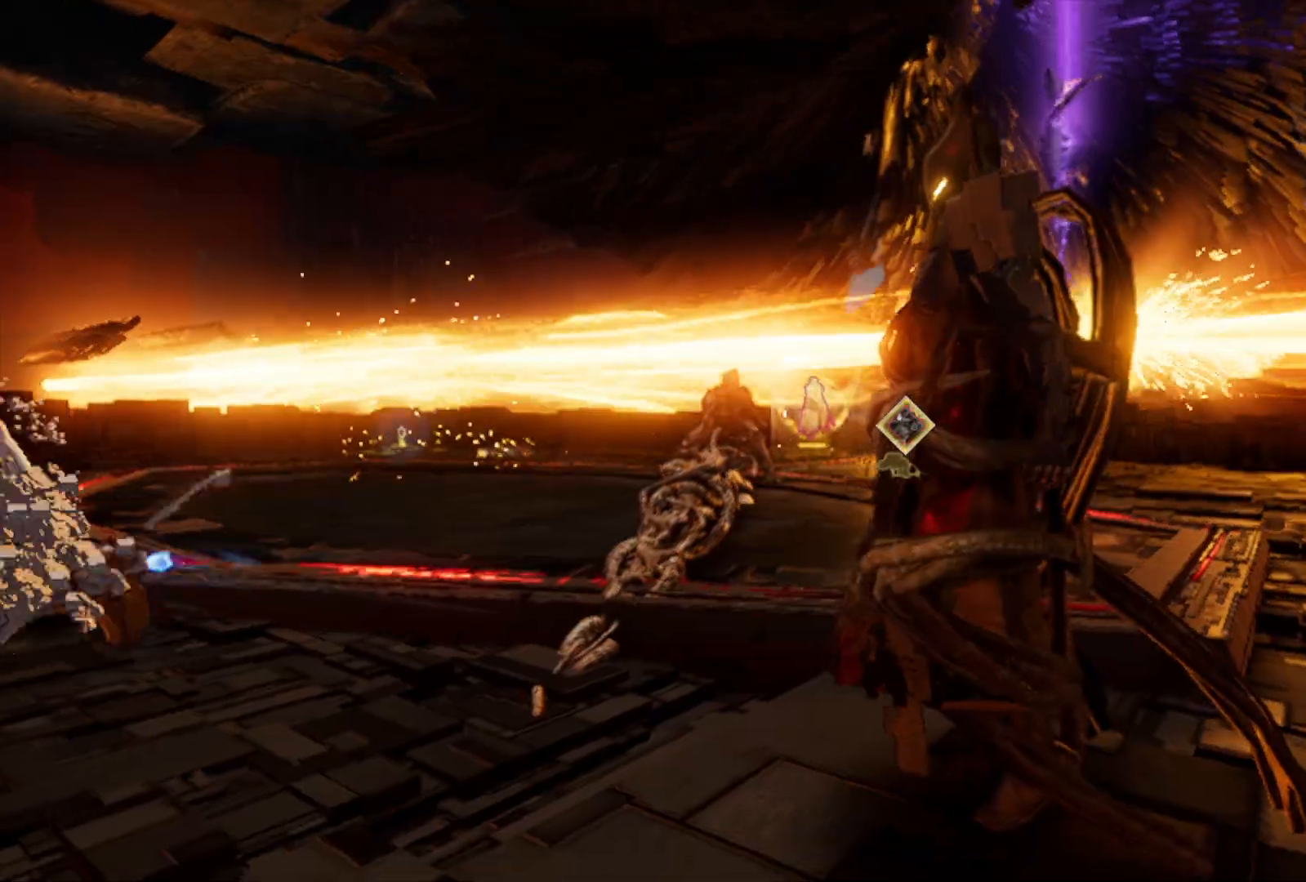
{"buttons": [], "left_stick": "center", "right_stick": "center", "events": [[17, "Y", "down"], [100, "B", "up"], [100, "Y", "up"], [133, "left_stick", "center"]]}
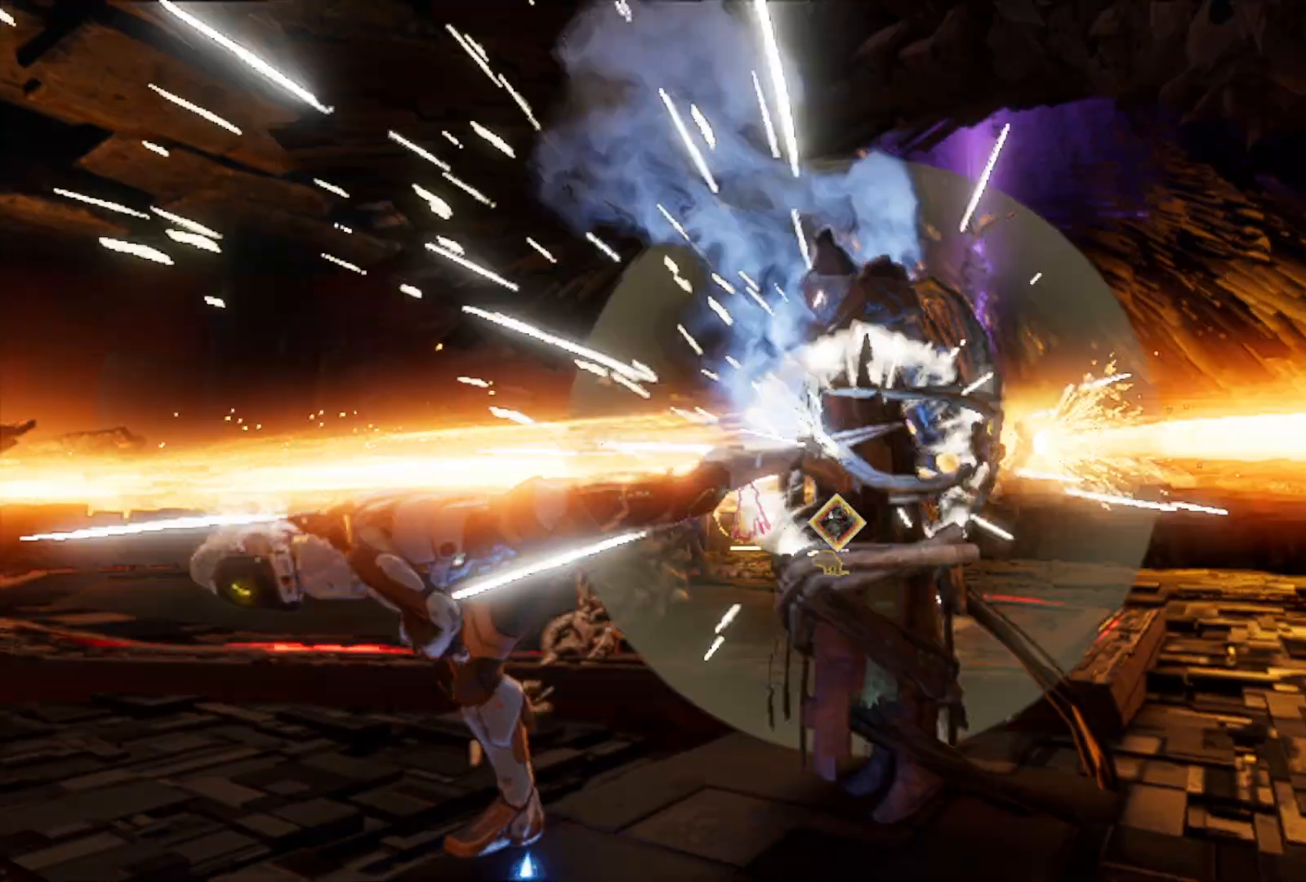
{"buttons": [], "left_stick": "center", "right_stick": "center", "events": []}
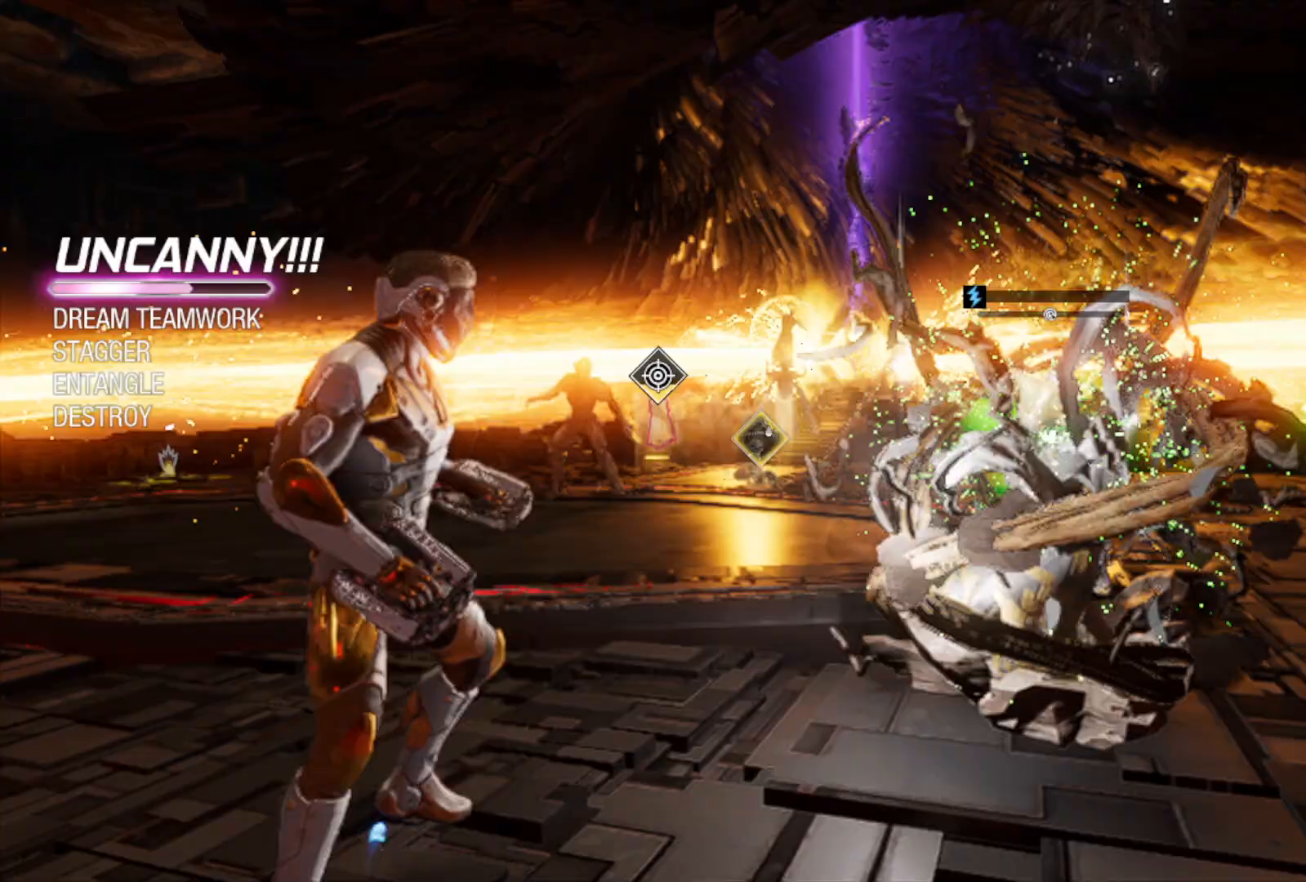
{"buttons": [], "left_stick": "center", "right_stick": "center", "events": []}
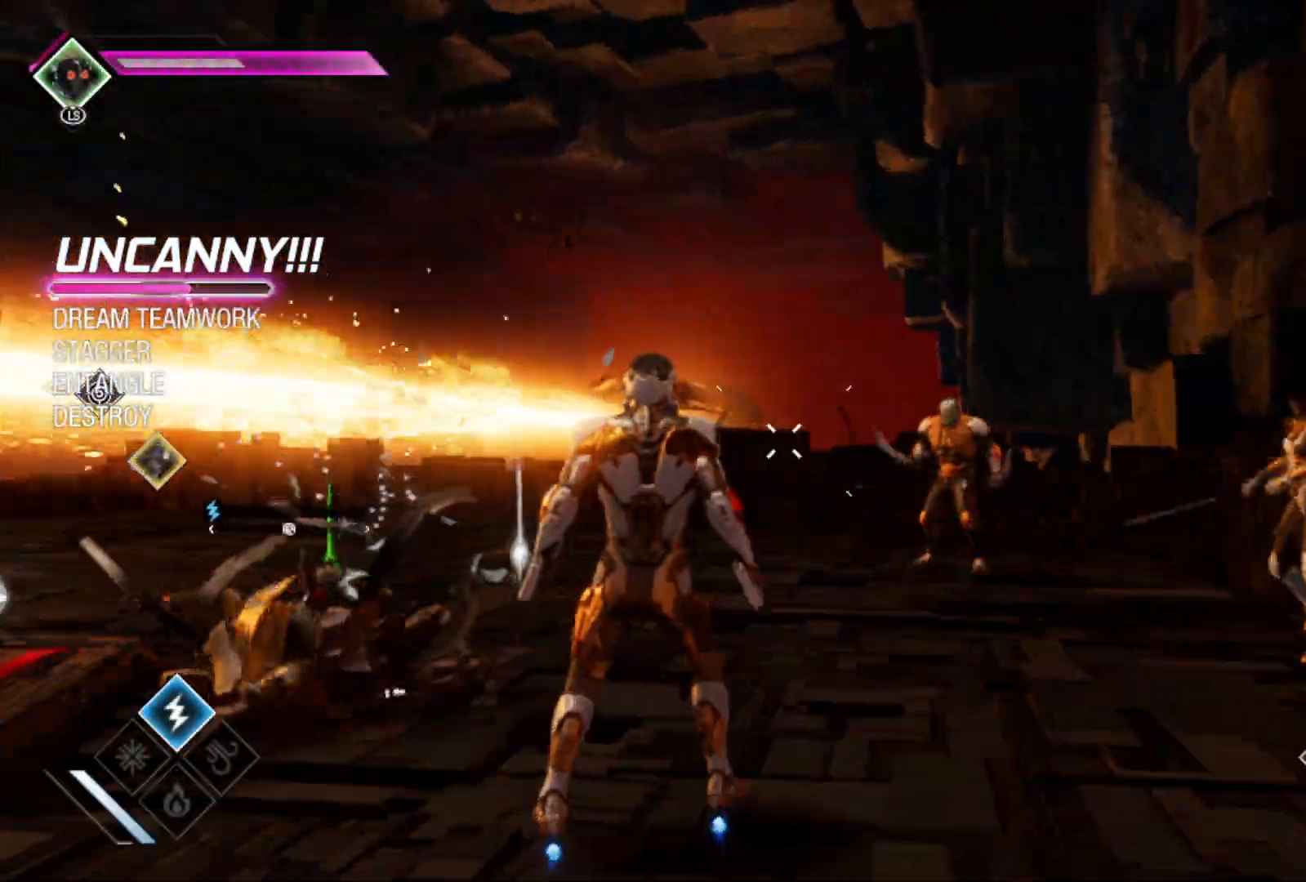
{"buttons": [], "left_stick": "up-left", "right_stick": "center", "events": [[17, "left_stick", "up-right"], [200, "left_stick", "up-left"], [333, "B", "down"], [467, "B", "up"]]}
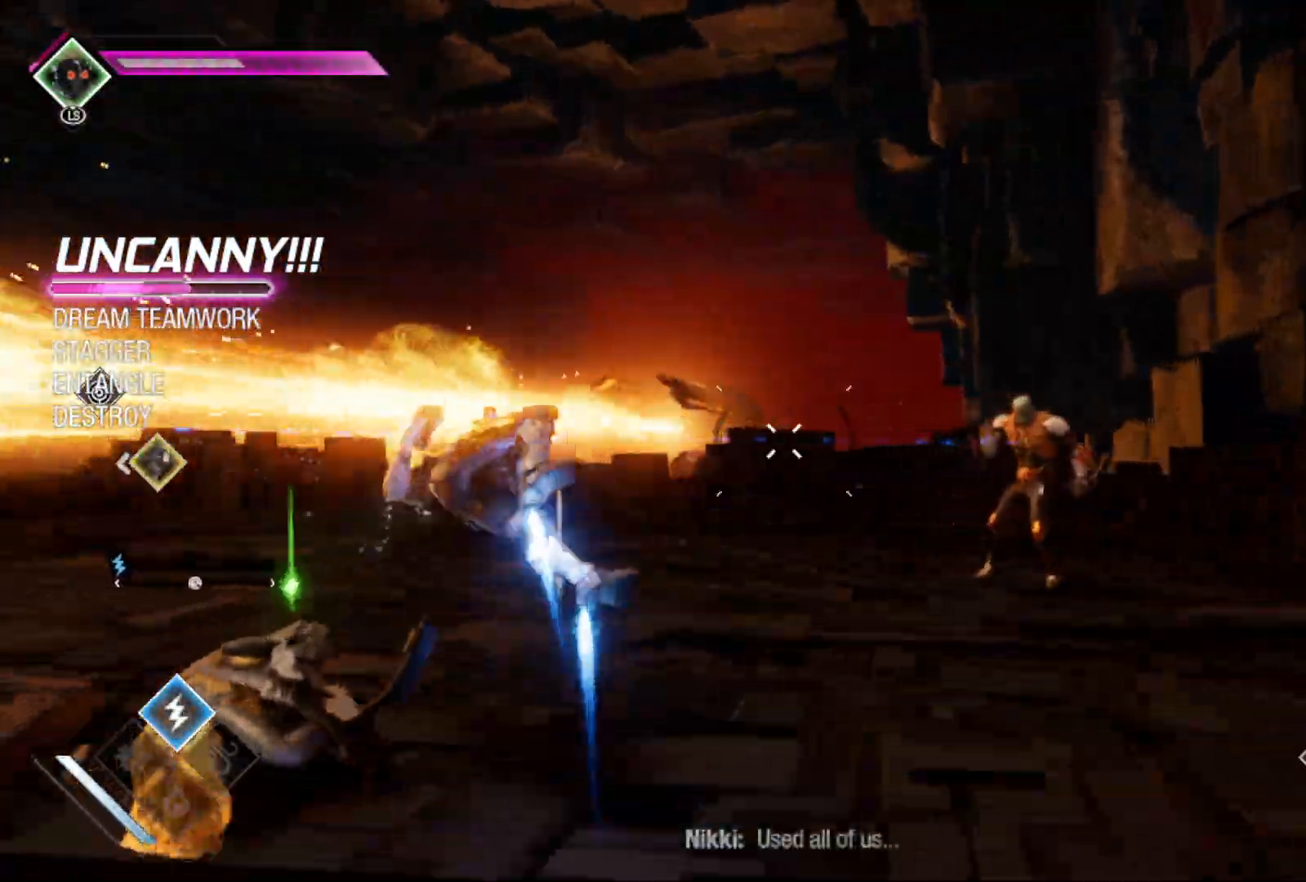
{"buttons": [], "left_stick": "down-right", "right_stick": "left", "events": [[117, "right_stick", "left"], [183, "left_stick", "right"], [417, "left_stick", "down-right"]]}